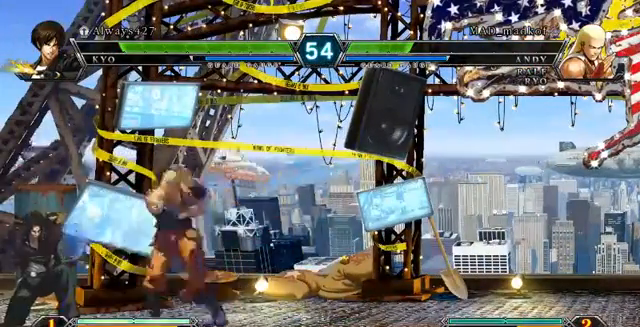
Gameplay with a controller (PlayStation layout); each line is a JSON object with the inputs held at the frame after it. "events" lists button and stick changes between this image and that frame as [ms after this image, input, new state], when the widget could be followed in between. Not read: CIRCLE CROSS L2 L3 R3.
{"buttons": [], "left_stick": "down", "events": []}
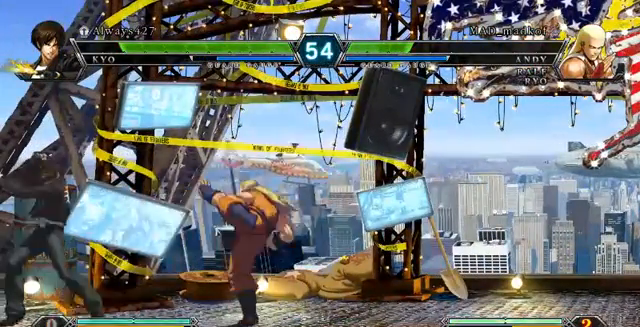
{"buttons": [], "left_stick": "down", "events": [[286, "left_stick", "down-left"], [476, "left_stick", "down"]]}
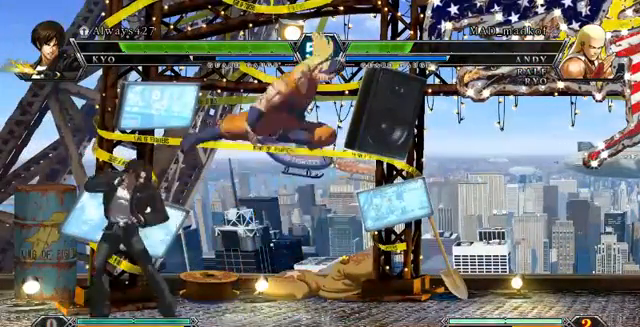
{"buttons": [], "left_stick": "down", "events": []}
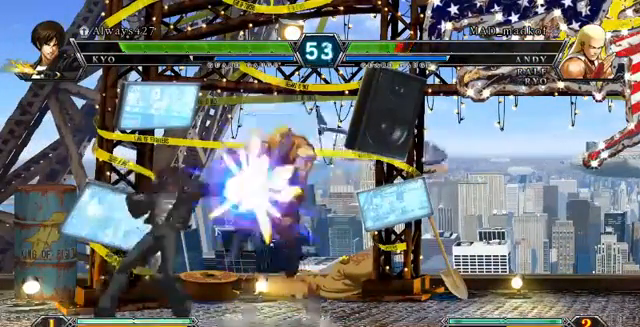
{"buttons": [], "left_stick": "down", "events": []}